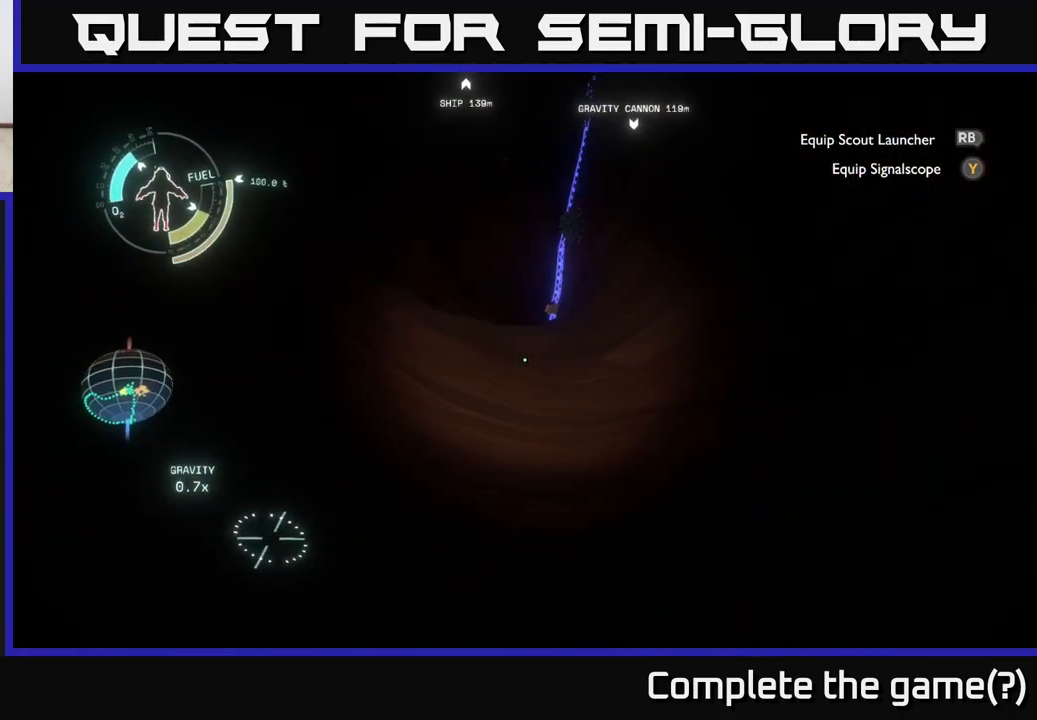
Gameplay with a controller (Xbox layout); each line is a JSON object with the inputs held at the frame after it. "events" lists button and stick changes between this image and that frame as [ms after this image, input, new state], when the widget could be followed in between.
{"buttons": ["A"], "left_stick": "center", "right_stick": "center", "events": [[133, "left_stick", "center"], [133, "right_stick", "center"], [267, "A", "down"]]}
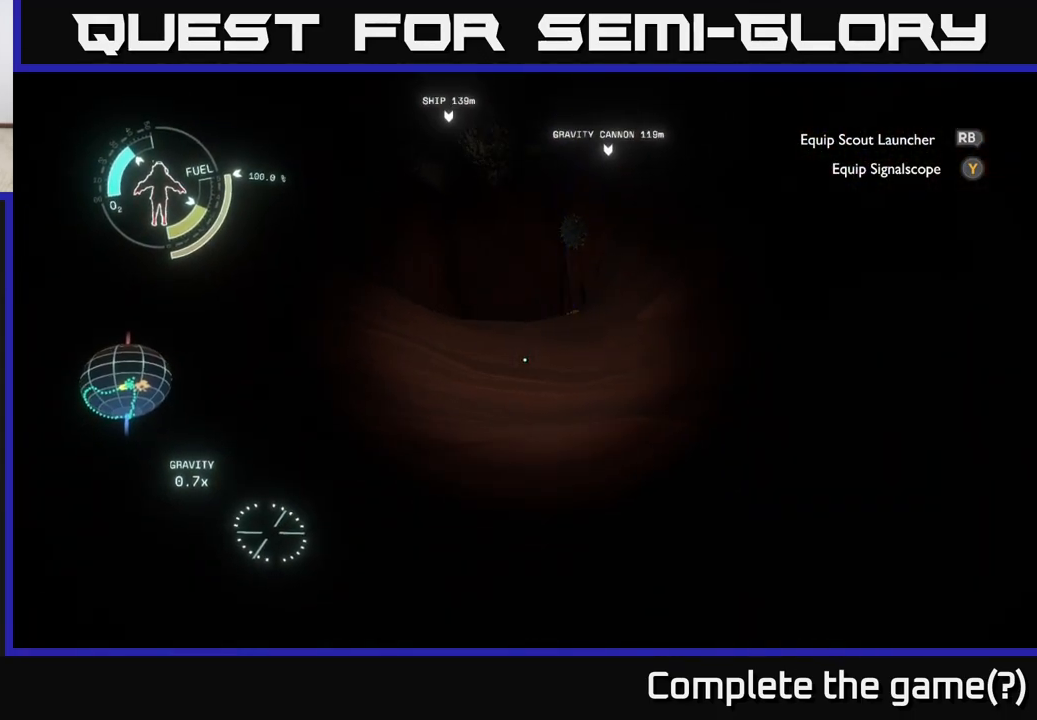
{"buttons": ["A", "R2"], "left_stick": "center", "right_stick": "center", "events": [[83, "A", "up"], [150, "left_stick", "down"], [283, "left_stick", "center"], [383, "A", "down"], [483, "R2", "down"]]}
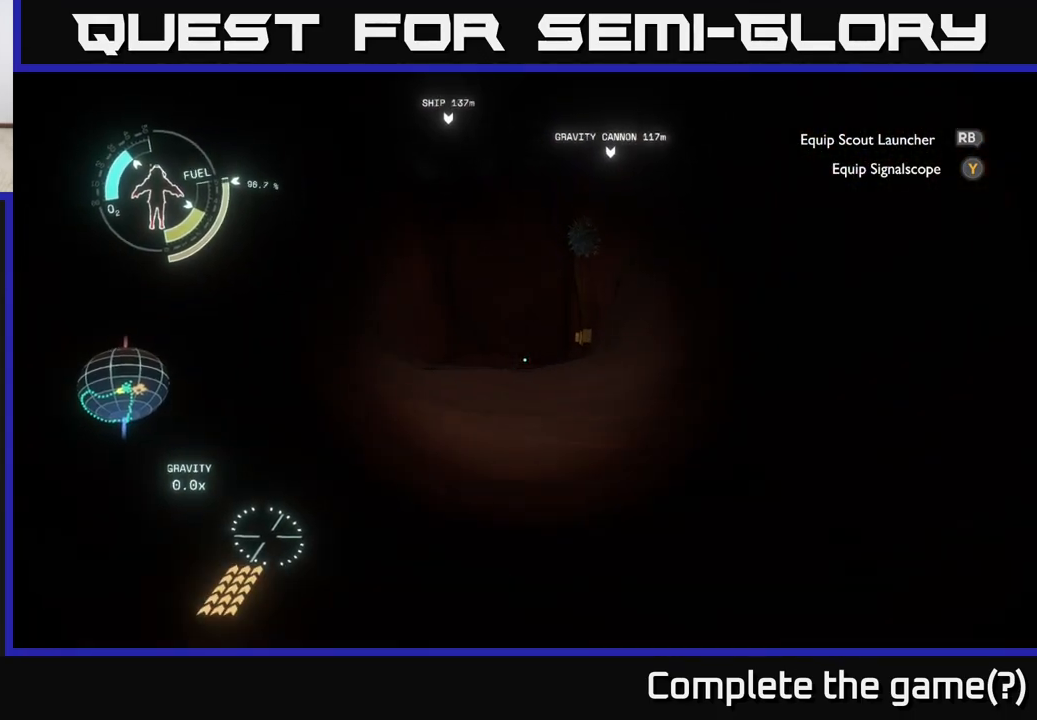
{"buttons": [], "left_stick": "up", "right_stick": "down", "events": [[333, "left_stick", "up"], [350, "A", "up"], [383, "R2", "up"], [500, "right_stick", "down"]]}
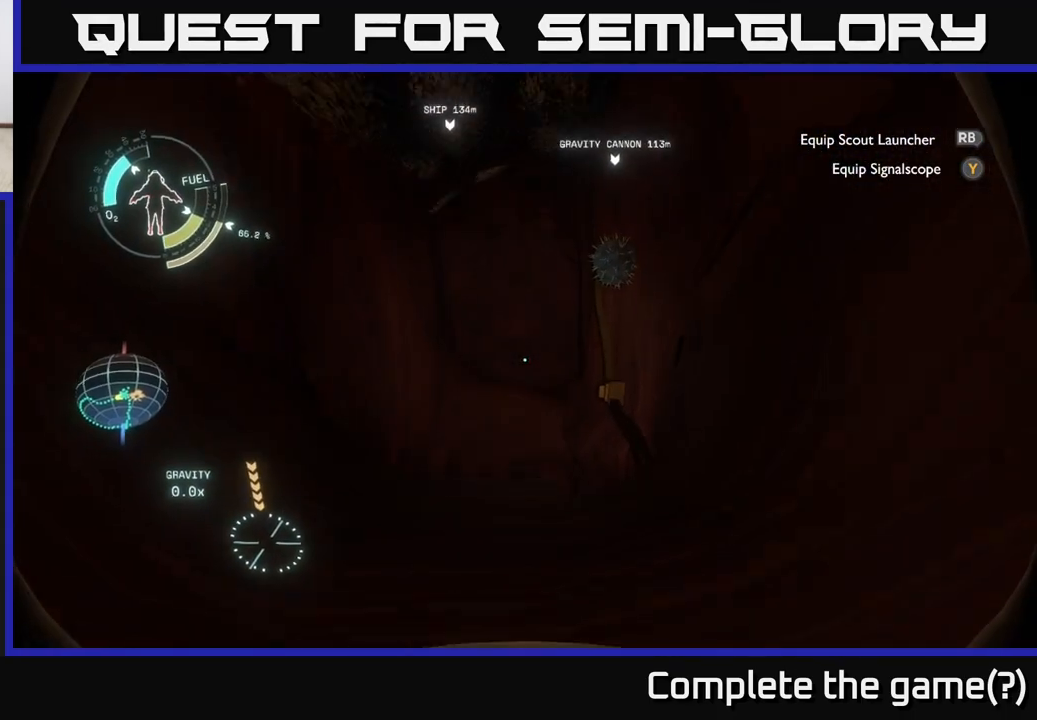
{"buttons": ["R2"], "left_stick": "up", "right_stick": "center", "events": [[333, "R2", "down"], [367, "right_stick", "center"]]}
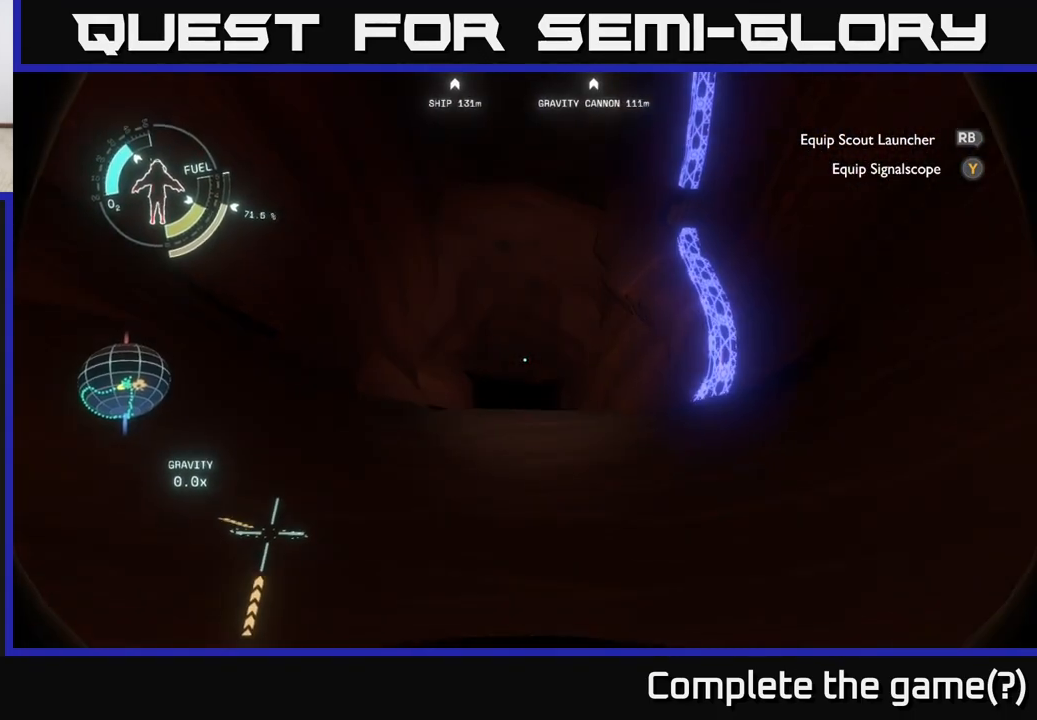
{"buttons": ["R2"], "left_stick": "up", "right_stick": "center", "events": [[33, "R2", "up"], [67, "right_stick", "down"], [150, "R2", "down"], [333, "R2", "up"], [333, "right_stick", "center"], [400, "R2", "down"]]}
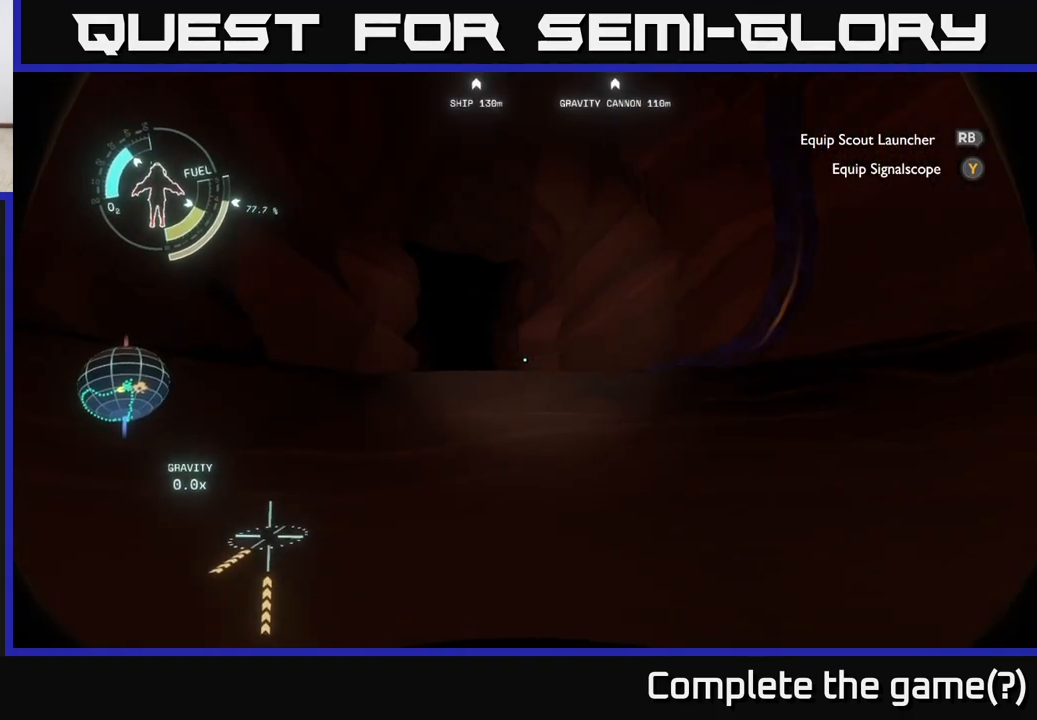
{"buttons": [], "left_stick": "up-left", "right_stick": "down-right", "events": [[83, "left_stick", "center"], [133, "A", "down"], [267, "A", "up"], [317, "R2", "up"], [333, "left_stick", "up-left"], [500, "right_stick", "down-right"]]}
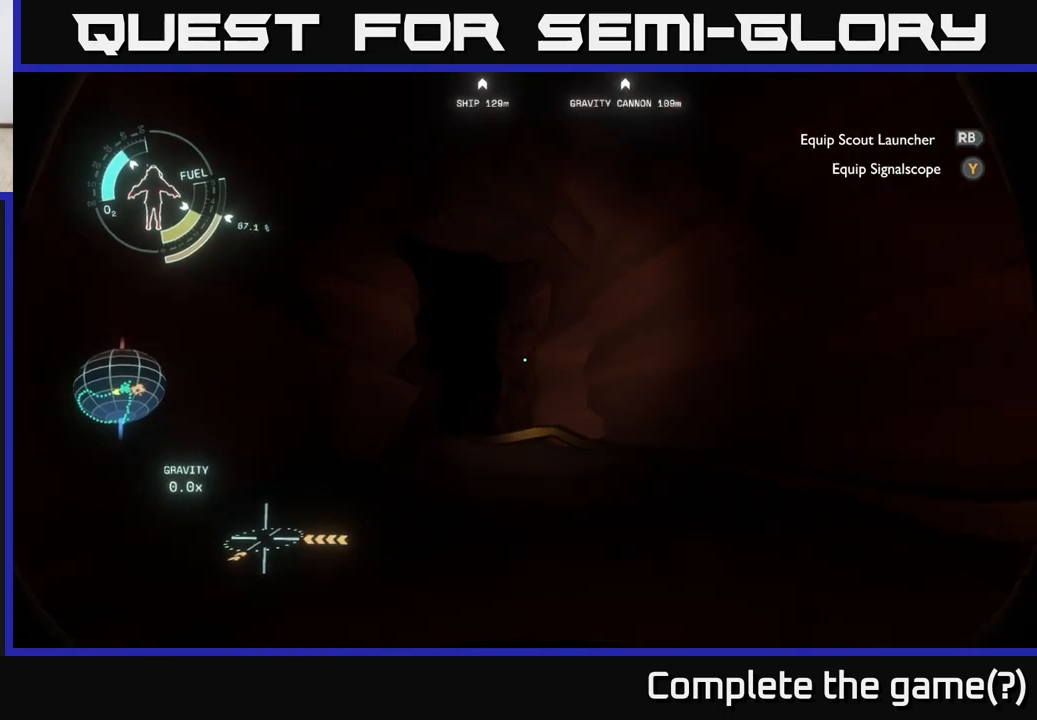
{"buttons": [], "left_stick": "left", "right_stick": "right", "events": [[233, "left_stick", "left"], [283, "right_stick", "right"]]}
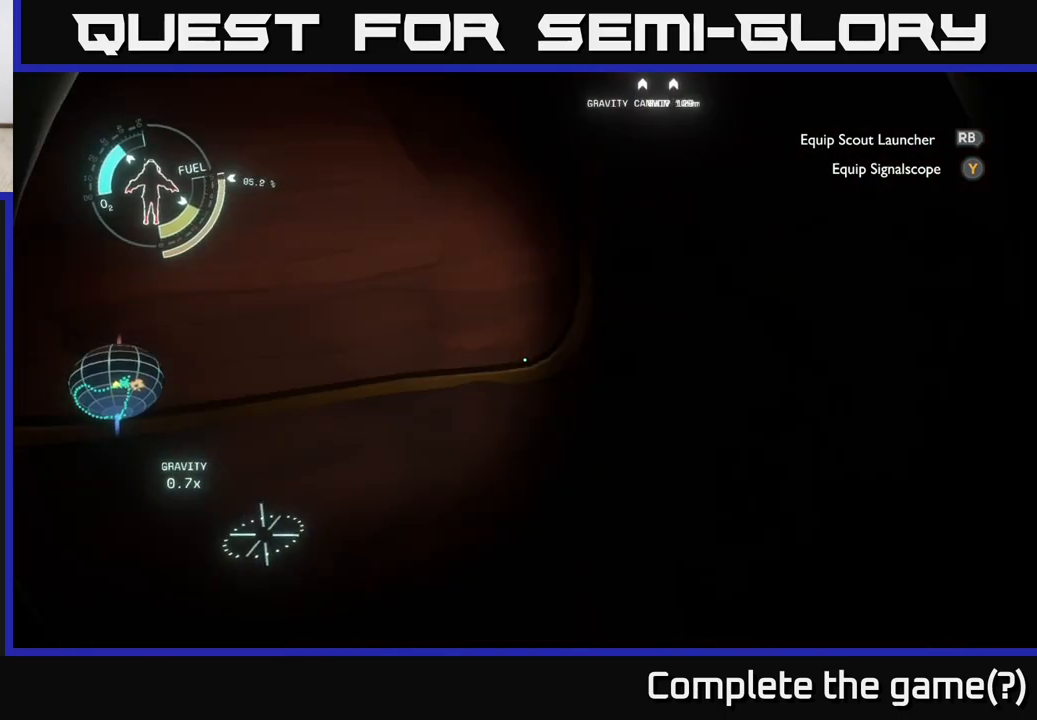
{"buttons": [], "left_stick": "down-left", "right_stick": "right", "events": [[117, "left_stick", "down-left"]]}
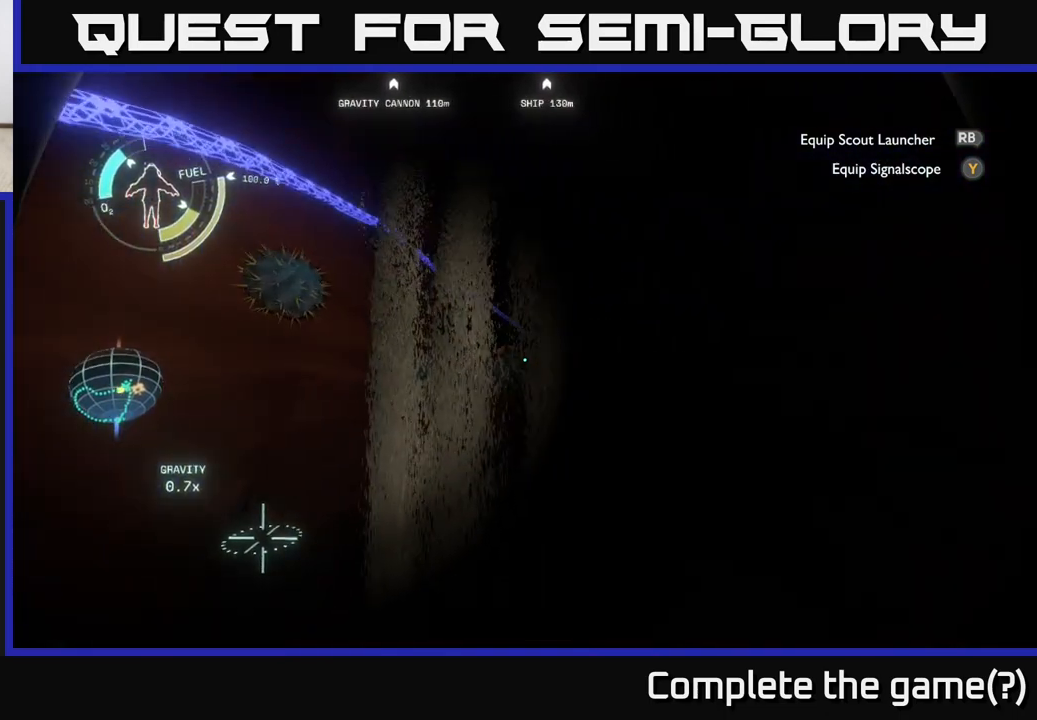
{"buttons": [], "left_stick": "center", "right_stick": "center", "events": [[33, "right_stick", "up-right"], [67, "left_stick", "center"], [200, "right_stick", "right"], [300, "right_stick", "center"]]}
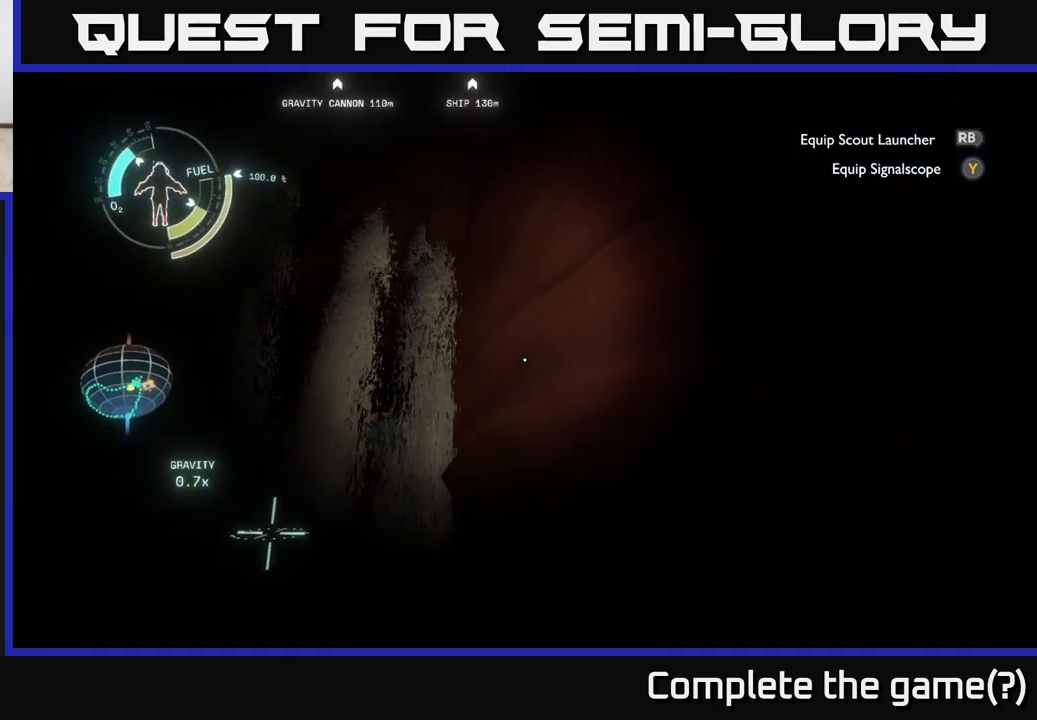
{"buttons": [], "left_stick": "center", "right_stick": "center", "events": [[150, "right_stick", "up-left"], [283, "right_stick", "left"], [433, "right_stick", "center"]]}
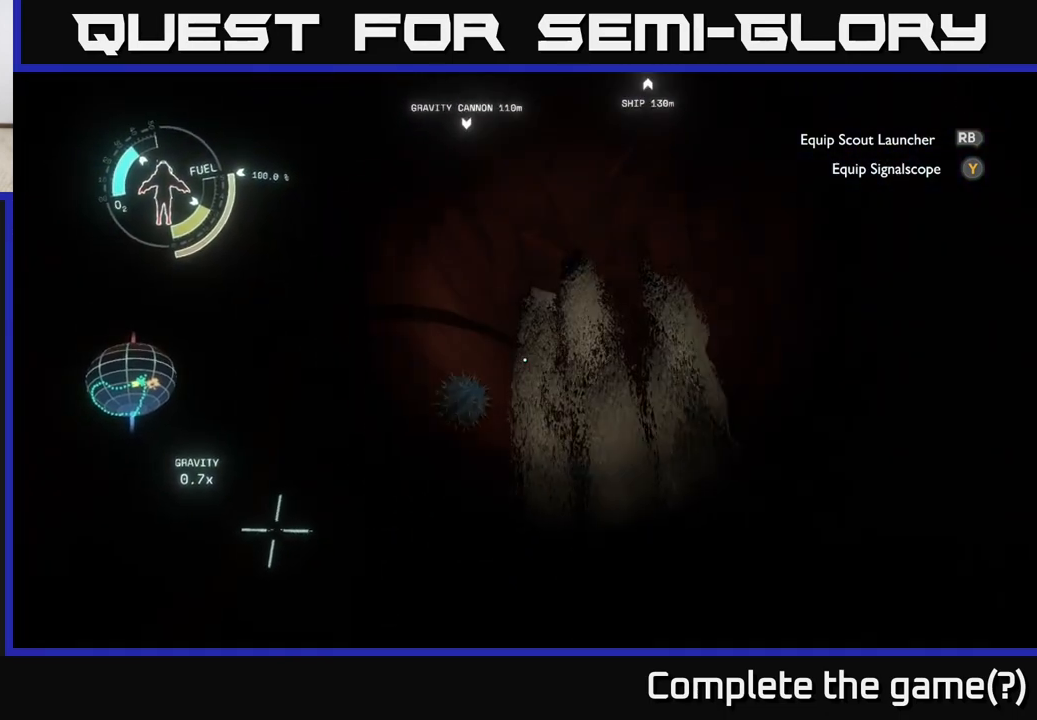
{"buttons": [], "left_stick": "center", "right_stick": "center", "events": []}
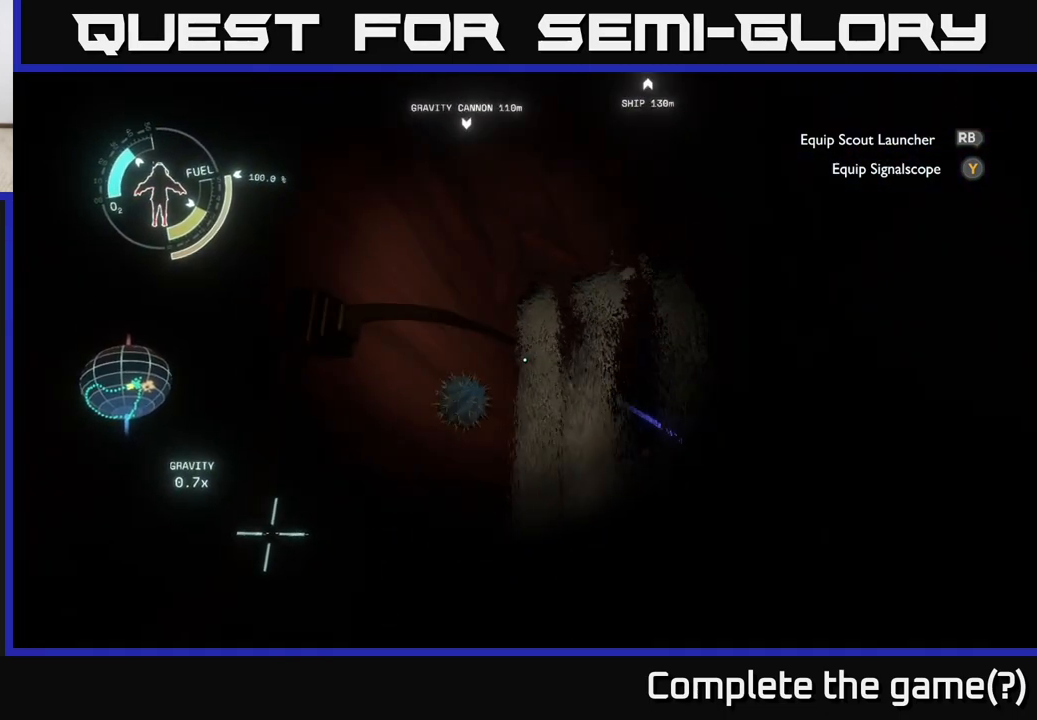
{"buttons": [], "left_stick": "left", "right_stick": "center", "events": [[50, "right_stick", "left"], [167, "right_stick", "down-left"], [283, "right_stick", "center"], [500, "left_stick", "left"]]}
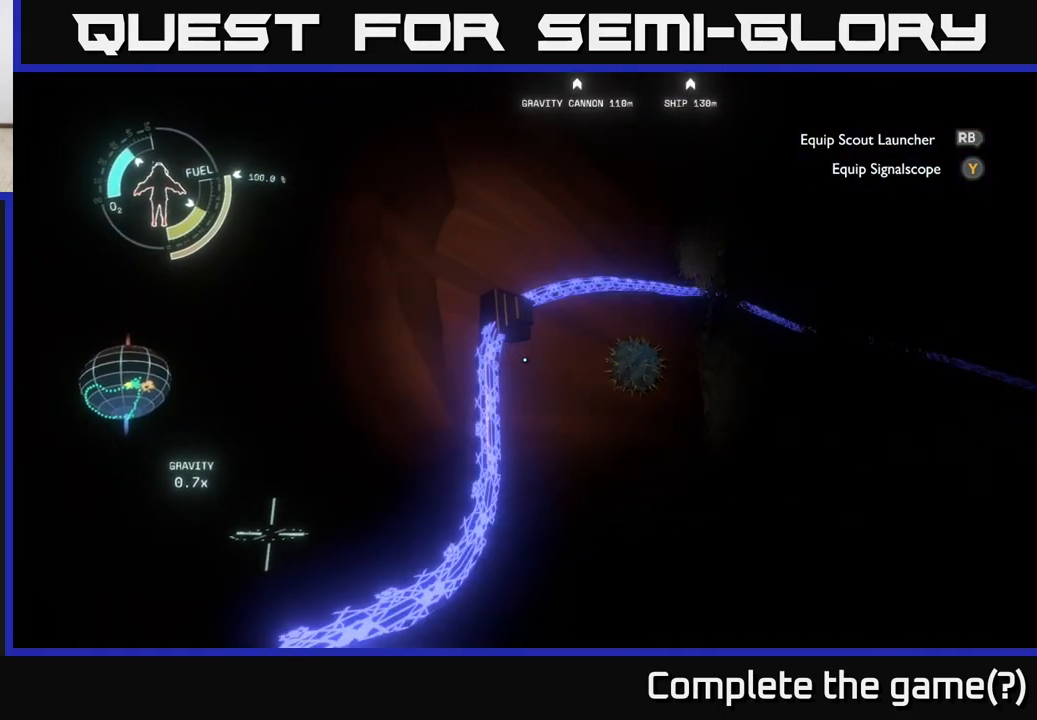
{"buttons": [], "left_stick": "left", "right_stick": "center", "events": [[100, "right_stick", "right"], [383, "right_stick", "center"]]}
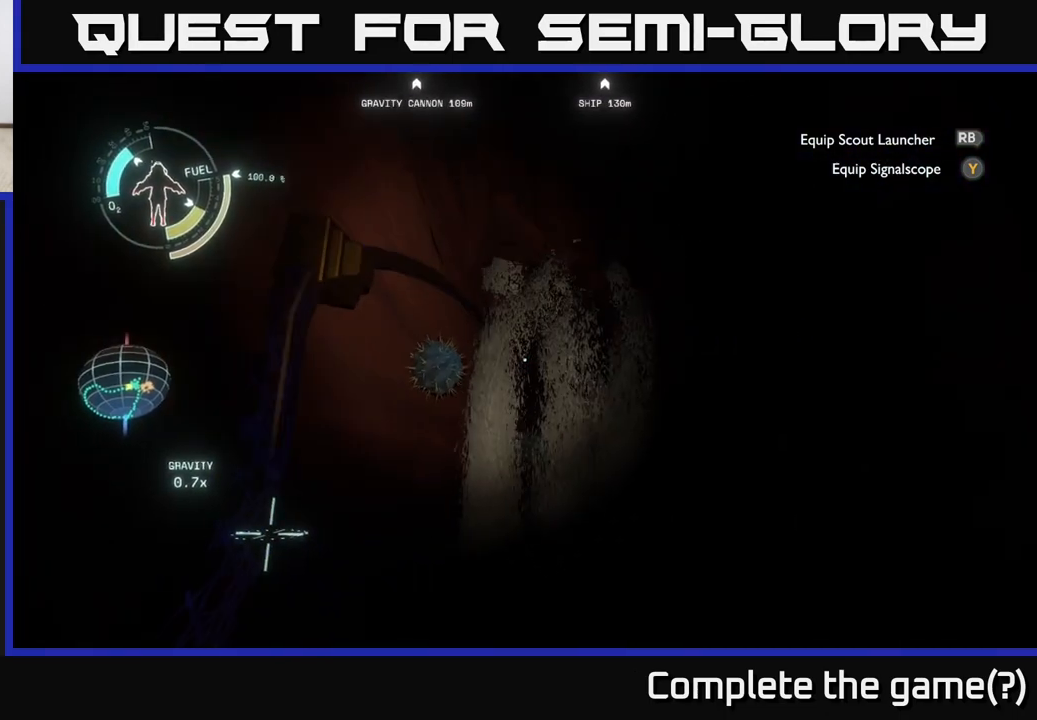
{"buttons": [], "left_stick": "center", "right_stick": "center", "events": [[67, "right_stick", "down-right"], [100, "left_stick", "center"], [283, "right_stick", "center"]]}
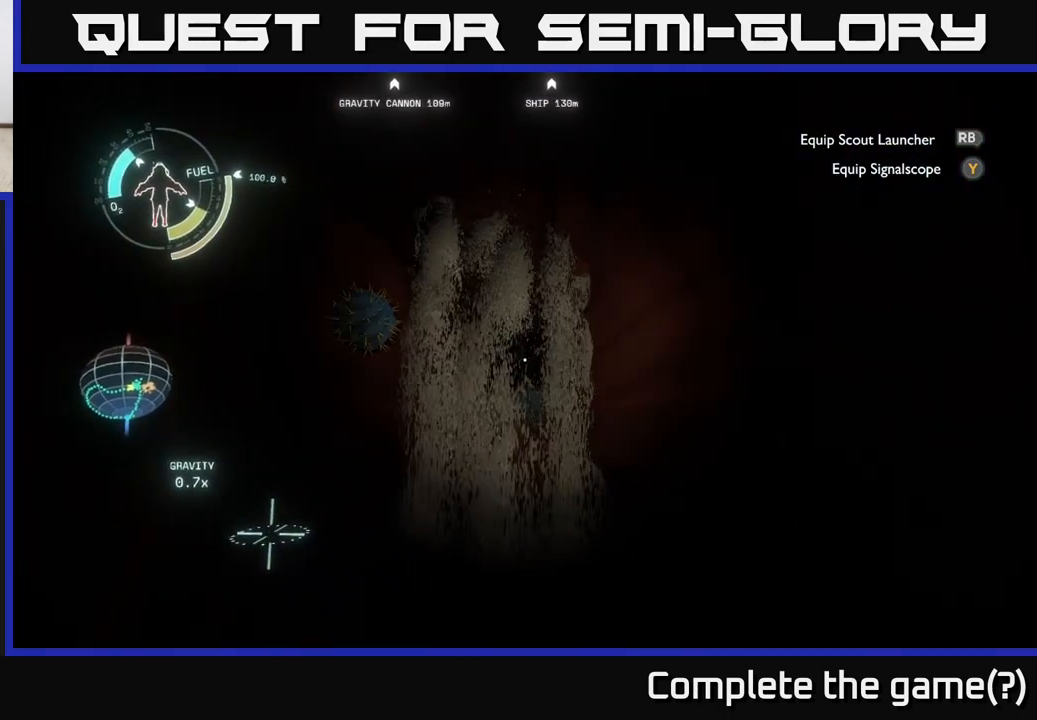
{"buttons": [], "left_stick": "center", "right_stick": "center", "events": [[100, "right_stick", "up"], [417, "right_stick", "center"]]}
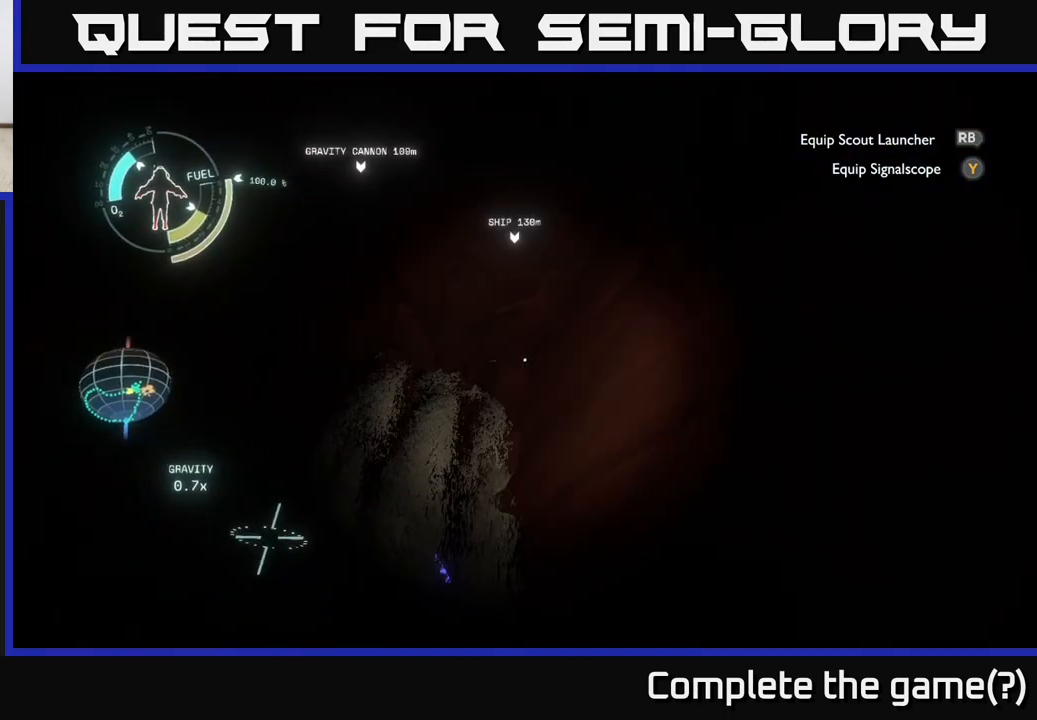
{"buttons": [], "left_stick": "center", "right_stick": "center", "events": []}
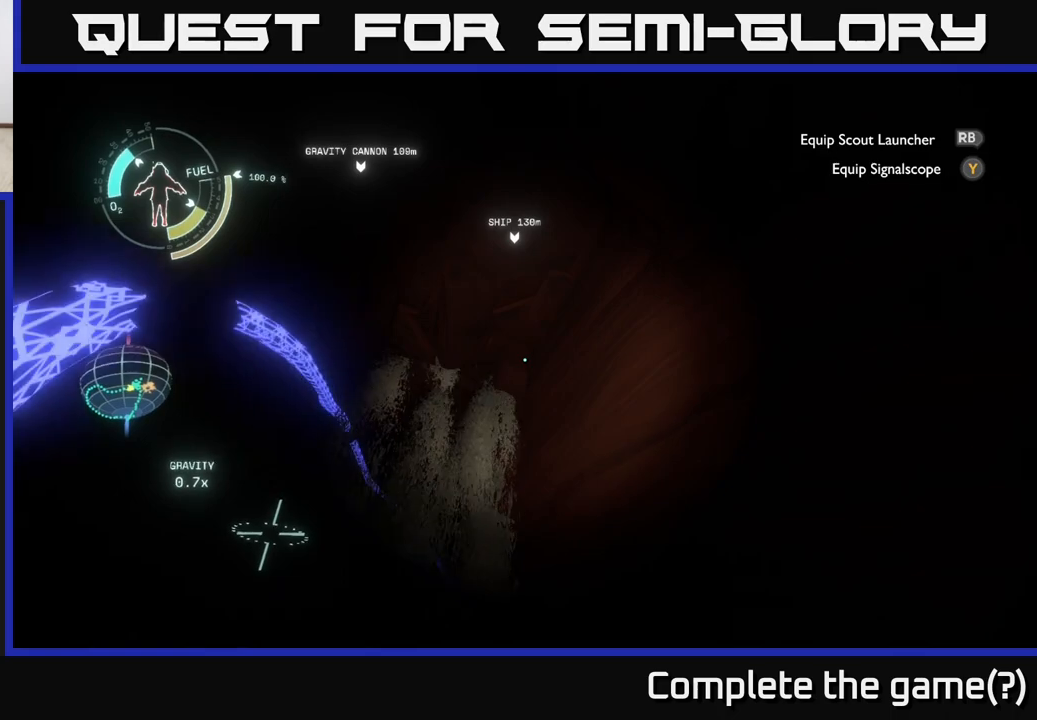
{"buttons": [], "left_stick": "right", "right_stick": "down", "events": [[33, "right_stick", "down-left"], [150, "right_stick", "down"], [400, "left_stick", "right"]]}
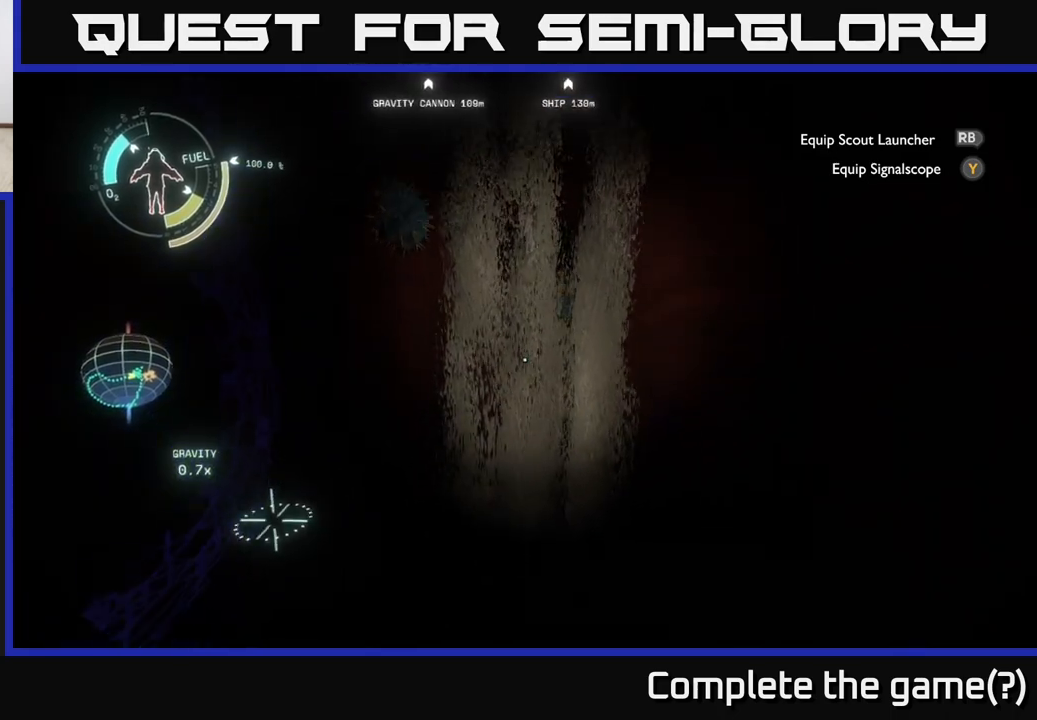
{"buttons": [], "left_stick": "up-right", "right_stick": "center", "events": [[200, "left_stick", "center"], [450, "left_stick", "up-right"], [450, "right_stick", "center"]]}
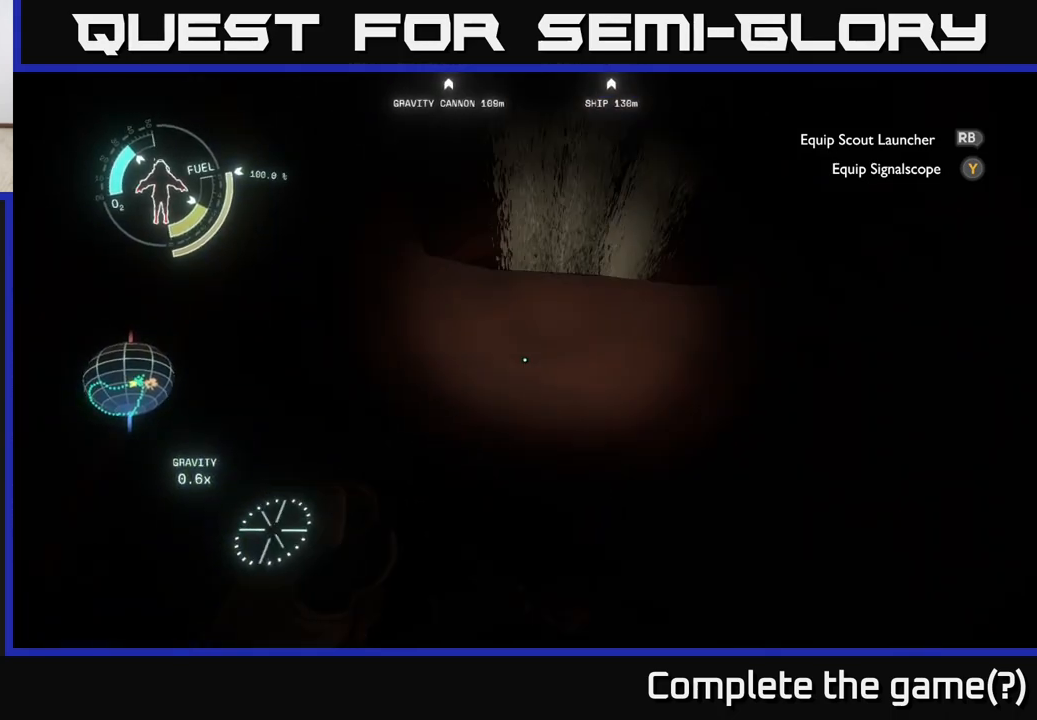
{"buttons": [], "left_stick": "center", "right_stick": "down", "events": [[300, "right_stick", "down"], [500, "left_stick", "center"]]}
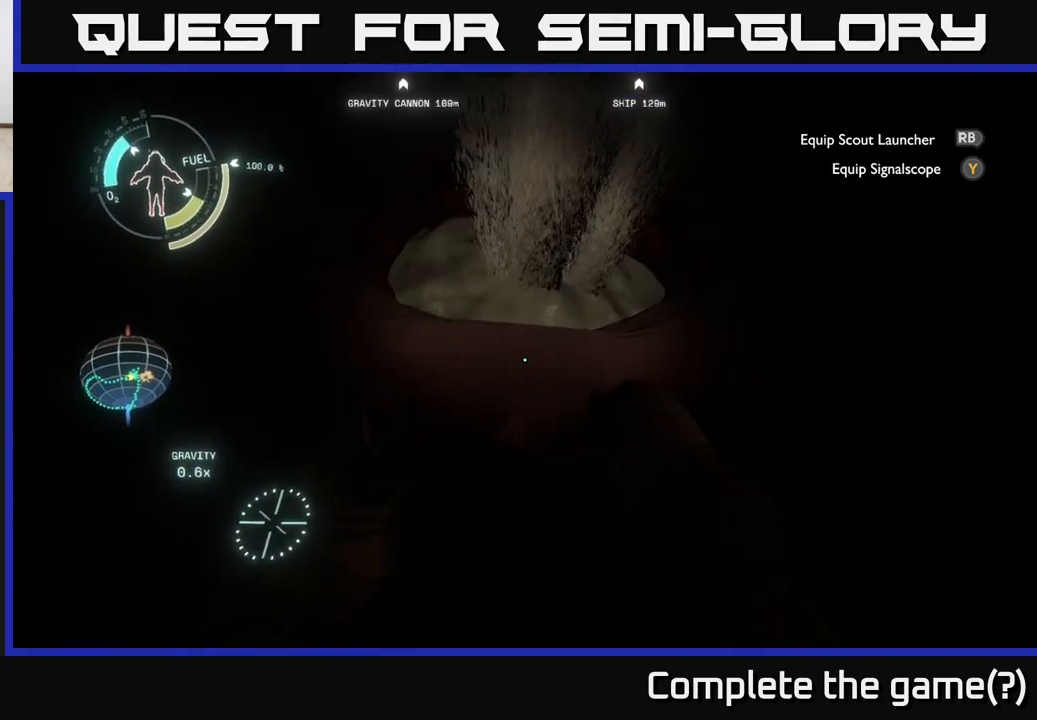
{"buttons": [], "left_stick": "center", "right_stick": "center", "events": [[67, "right_stick", "center"]]}
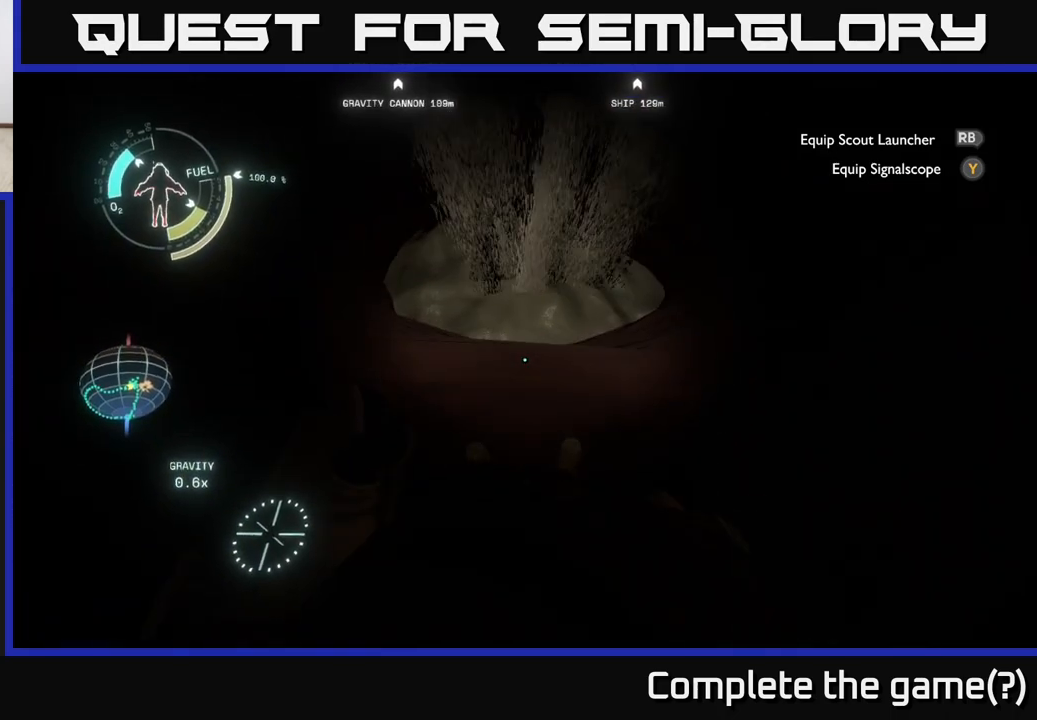
{"buttons": [], "left_stick": "center", "right_stick": "center", "events": []}
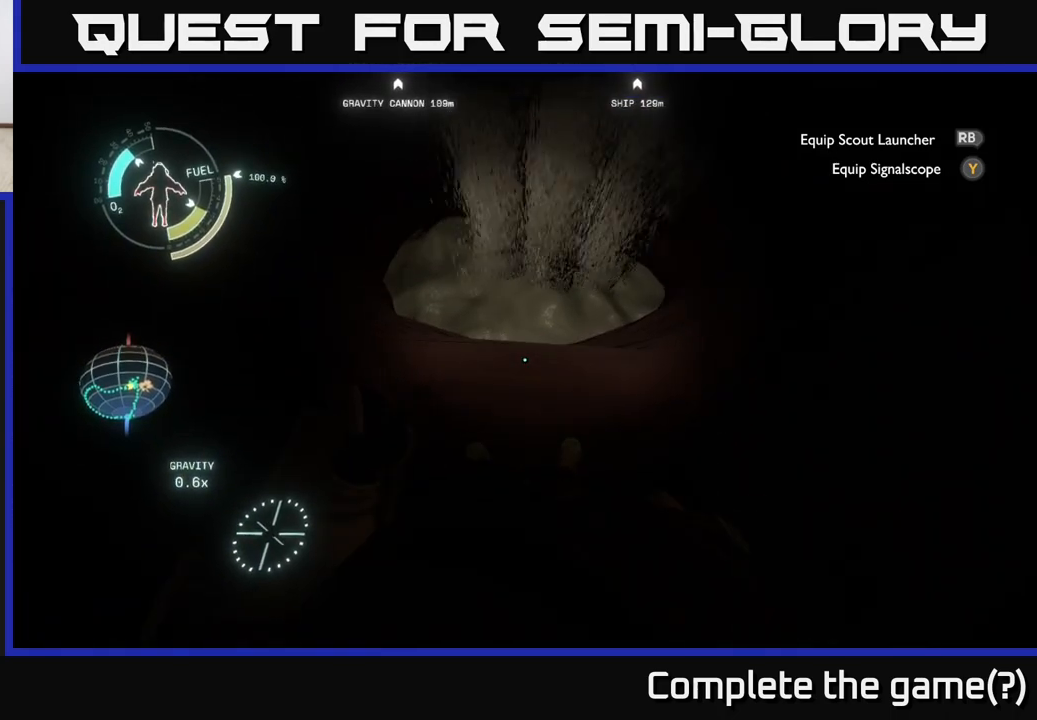
{"buttons": [], "left_stick": "center", "right_stick": "up", "events": [[283, "right_stick", "up"]]}
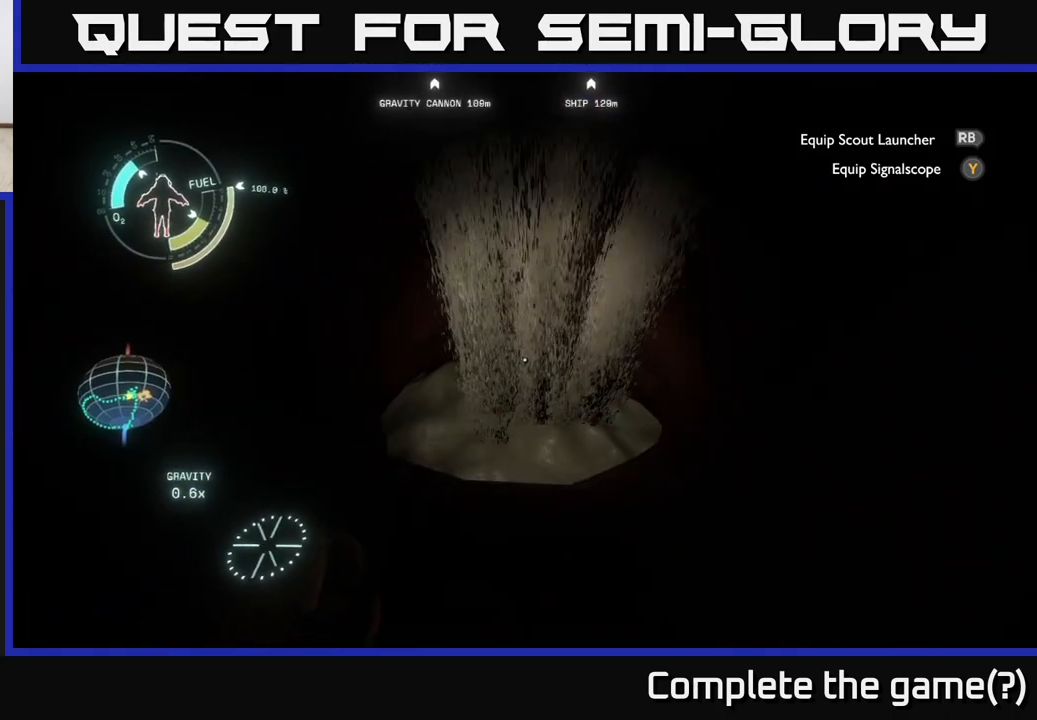
{"buttons": [], "left_stick": "center", "right_stick": "center", "events": [[150, "left_stick", "down-left"], [383, "left_stick", "center"], [400, "right_stick", "center"]]}
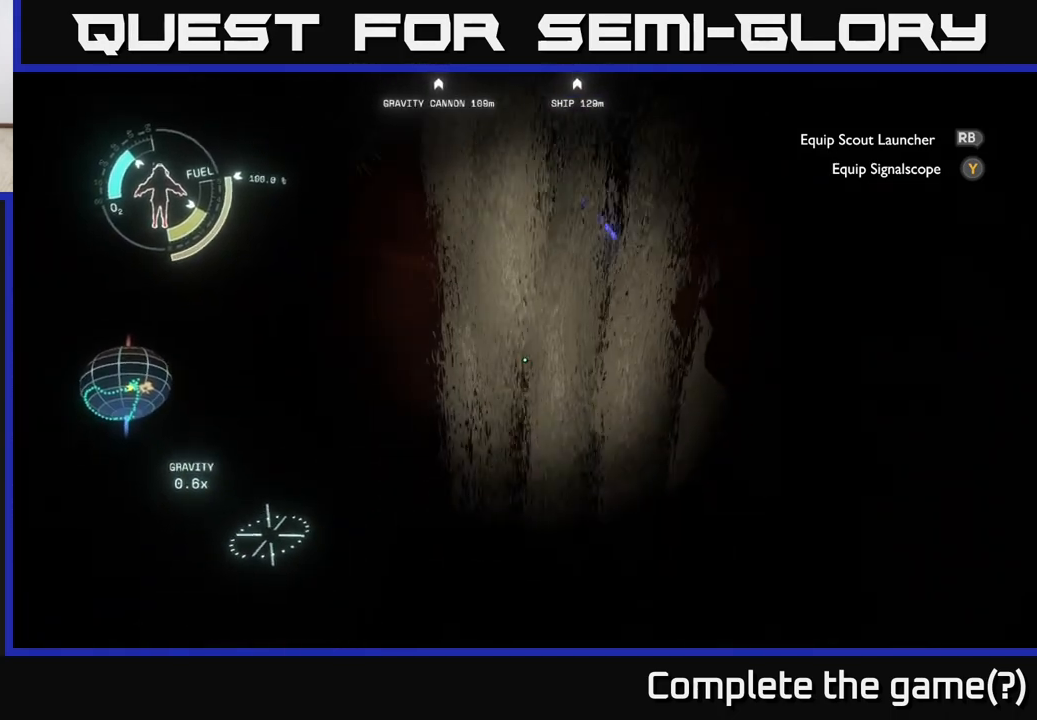
{"buttons": [], "left_stick": "center", "right_stick": "up", "events": [[250, "left_stick", "down"], [417, "right_stick", "up"], [483, "left_stick", "center"]]}
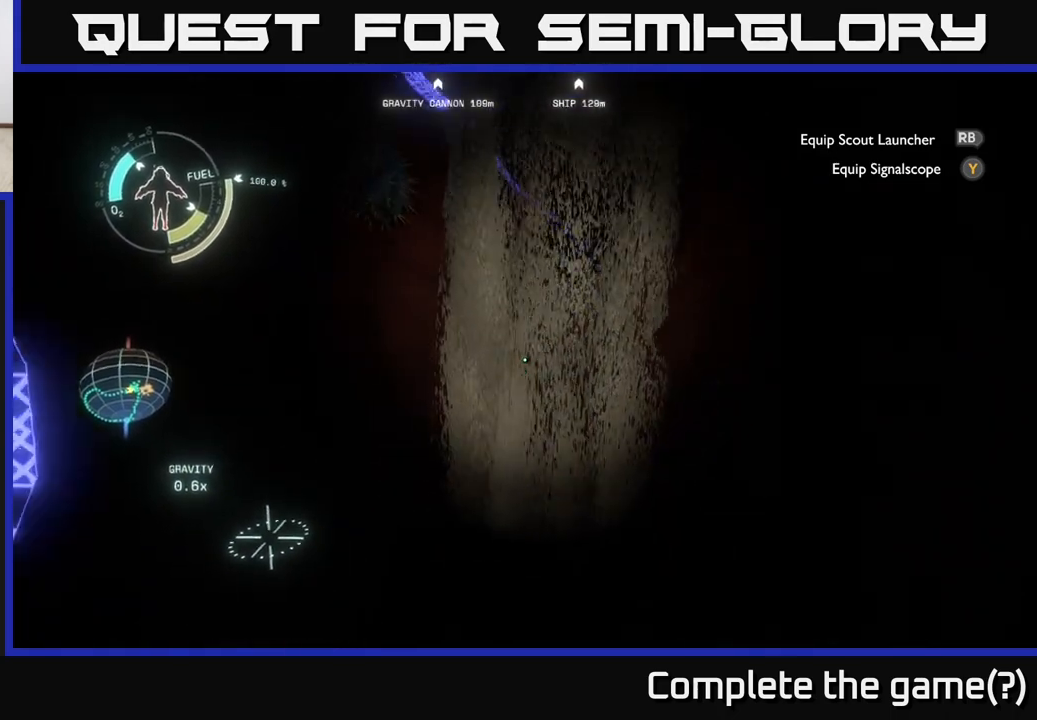
{"buttons": [], "left_stick": "center", "right_stick": "center", "events": [[17, "right_stick", "center"]]}
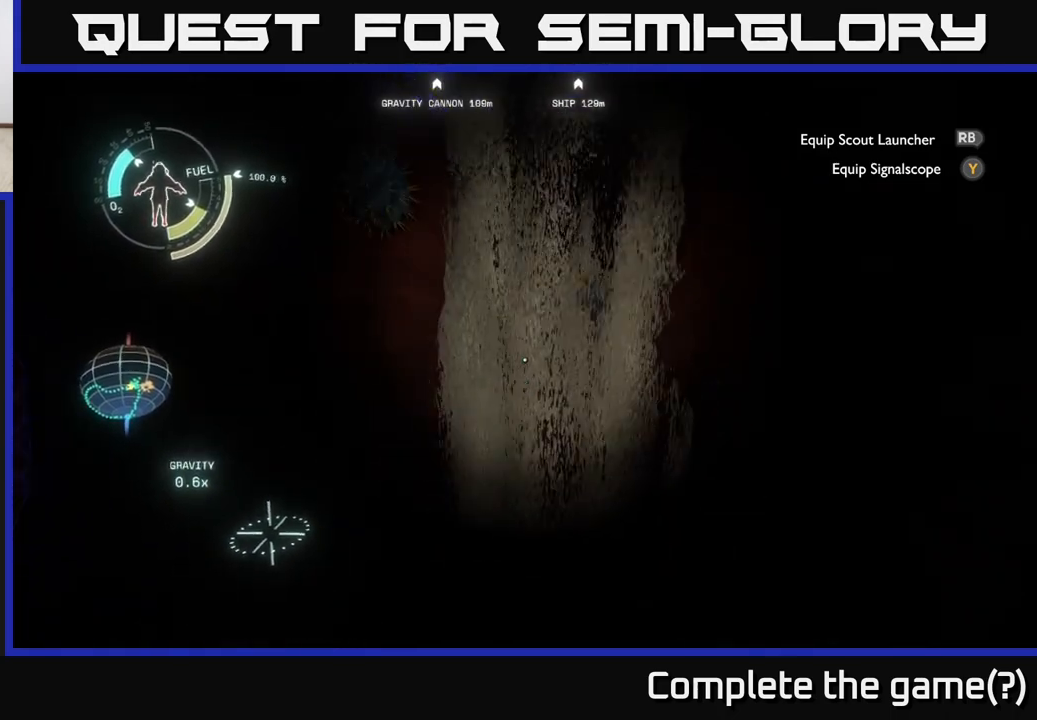
{"buttons": [], "left_stick": "center", "right_stick": "center", "events": [[33, "right_stick", "up"], [167, "right_stick", "up-left"], [283, "right_stick", "center"]]}
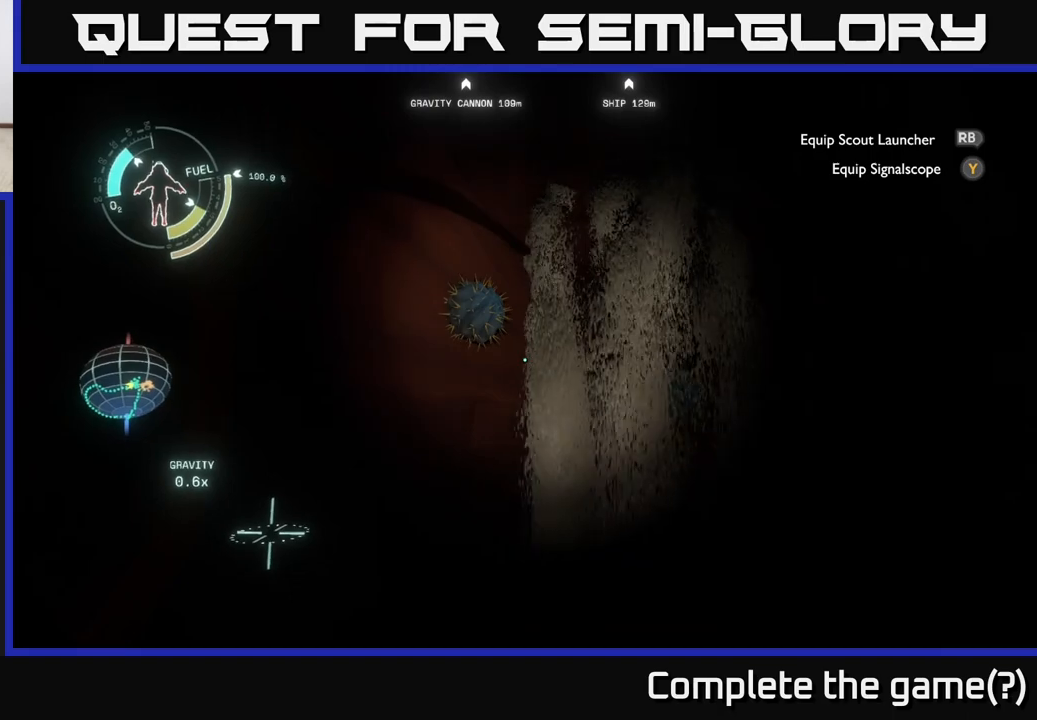
{"buttons": [], "left_stick": "center", "right_stick": "center", "events": []}
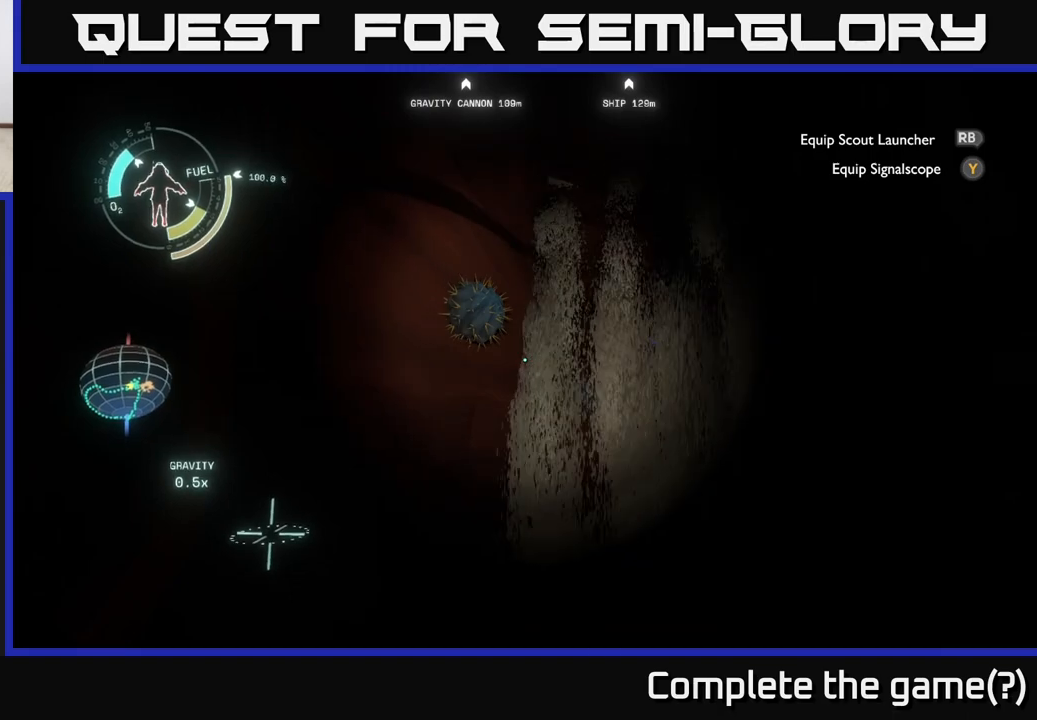
{"buttons": [], "left_stick": "center", "right_stick": "center", "events": []}
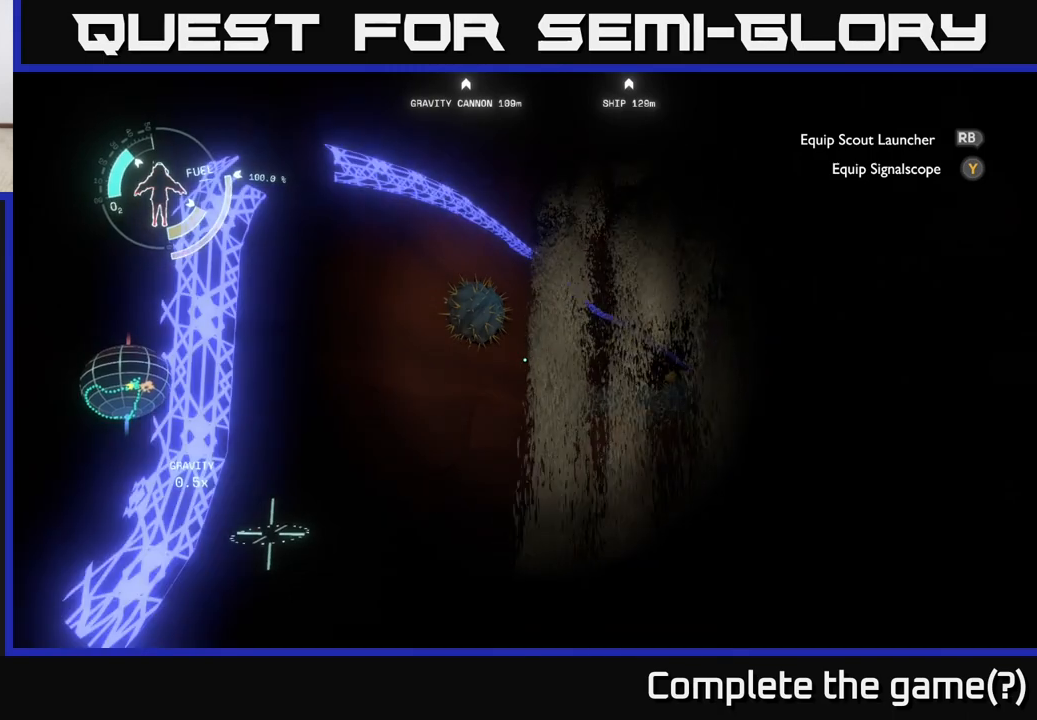
{"buttons": [], "left_stick": "center", "right_stick": "center", "events": []}